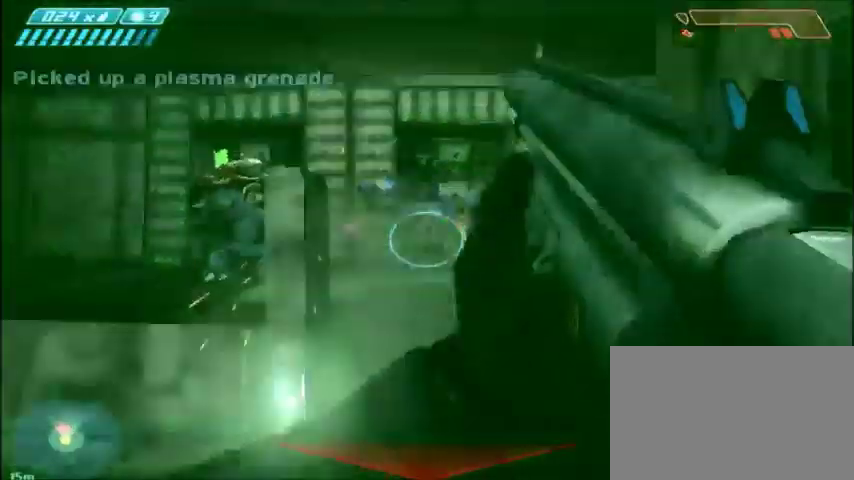
Gameplay with keyboard and mouse; each line is a JSON object with the keys and mouse buttons held at the frame after it. "events" lists presses ("down") and releases ("up") of "1", "2", "3", "4", "5", "a", "alt", "c", "ctrl", "d", "e", "f", "q", "r", "s", "shift", "space", "tab", "v", "w", "x", "z", "mouse_left", "mouse_middle", "mouse_right", "mouse_wheel_up" and "mouse_wheel_down" between this image and that frame as [ms after this image, input, new state], when the widget could be followed in between. "mouse_left", "mouse_middle", "mouse_right", "mouse_wheel_up", "mouse_wheel_down" = the "left", "middle", "right", "wheel_up", "wheel_down" buttons of the "mouse" list. No other keys are recorded. Mouse movement is not recorded.
{"keys": ["d", "w"], "mouse": [], "events": [[33, "mouse_left", "up"], [100, "mouse_left", "down"], [200, "mouse_left", "up"]]}
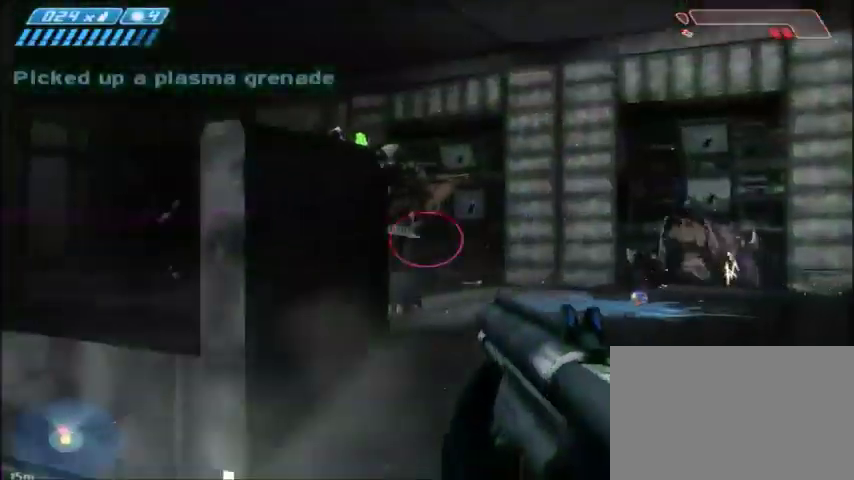
{"keys": ["d", "w"], "mouse": [], "events": [[200, "mouse_left", "down"], [300, "mouse_left", "up"], [367, "mouse_left", "down"], [467, "mouse_left", "up"]]}
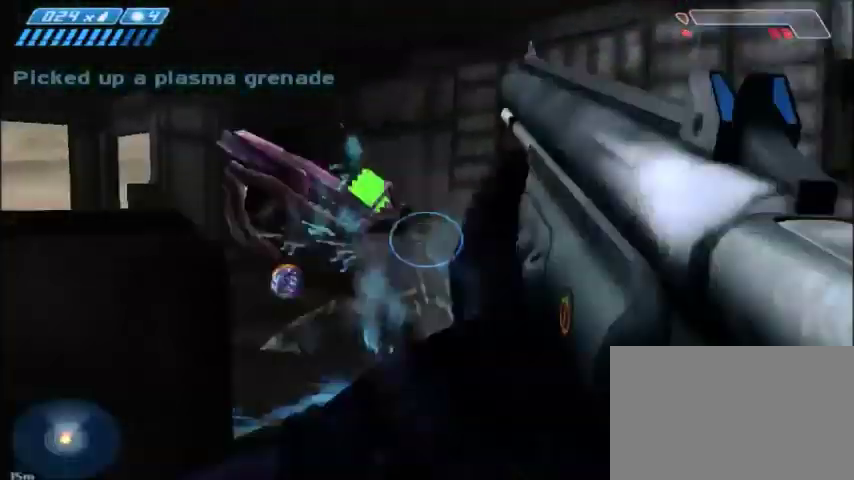
{"keys": ["w"], "mouse": [], "events": [[33, "mouse_left", "down"], [133, "mouse_left", "up"], [300, "d", "up"]]}
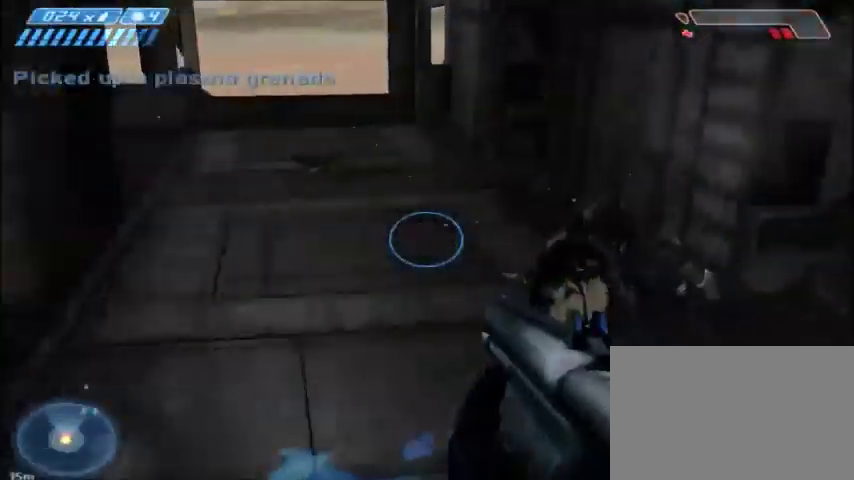
{"keys": ["tab", "w"], "mouse": [], "events": [[167, "r", "down"], [300, "r", "up"], [367, "r", "down"], [501, "r", "up"], [501, "tab", "down"]]}
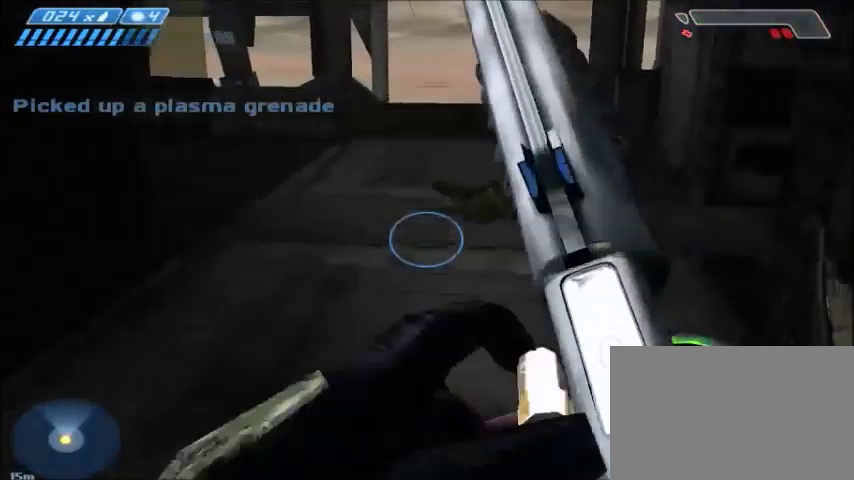
{"keys": ["w"], "mouse": [], "events": [[200, "tab", "up"], [300, "space", "down"], [433, "space", "up"]]}
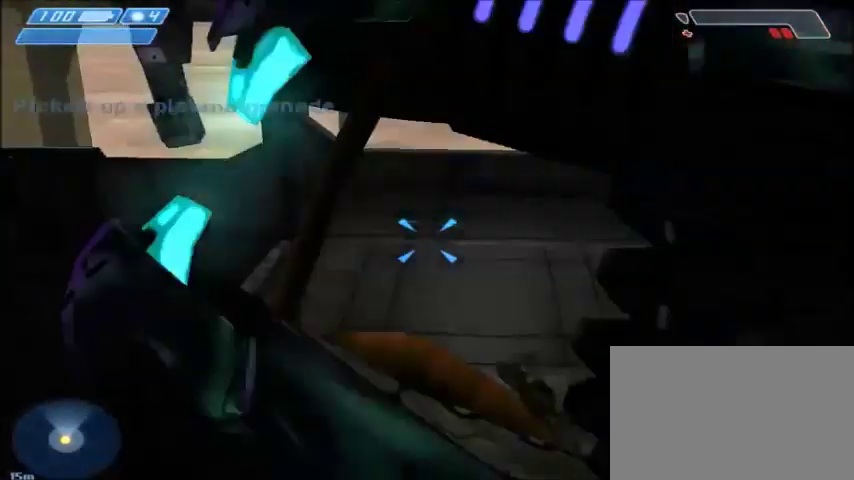
{"keys": ["w"], "mouse": [], "events": []}
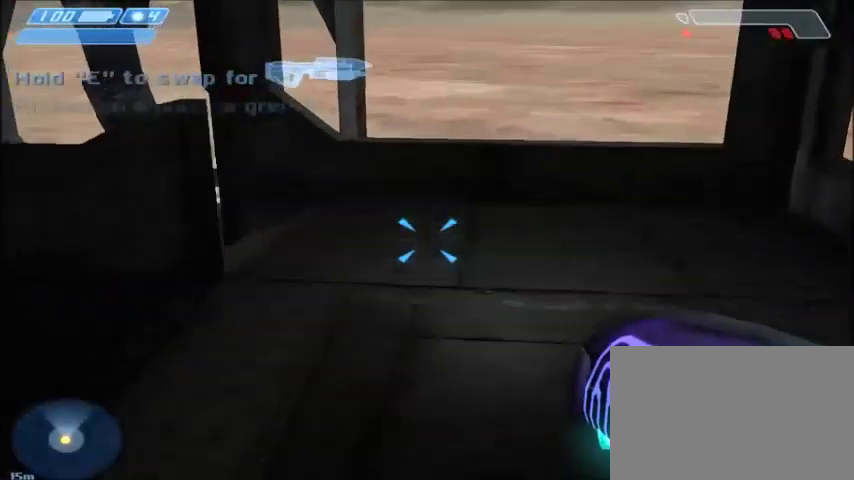
{"keys": ["d"], "mouse": [], "events": [[133, "d", "down"], [333, "w", "up"]]}
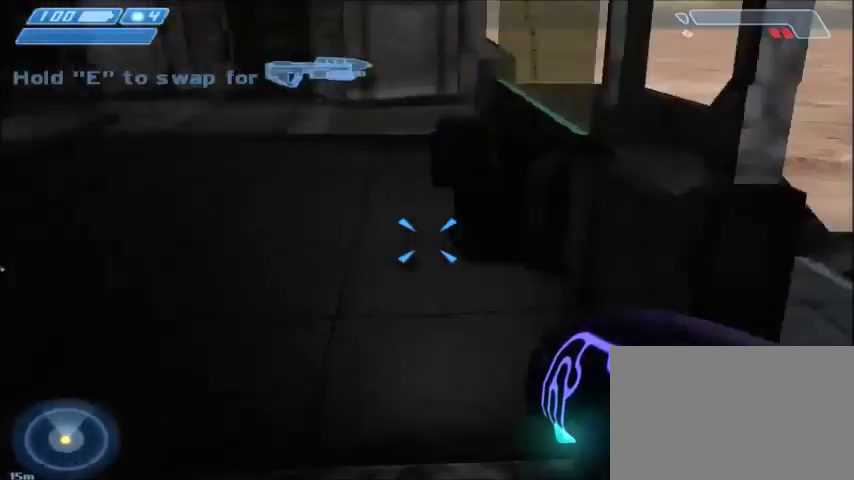
{"keys": ["s"], "mouse": [], "events": [[33, "s", "down"], [233, "d", "up"]]}
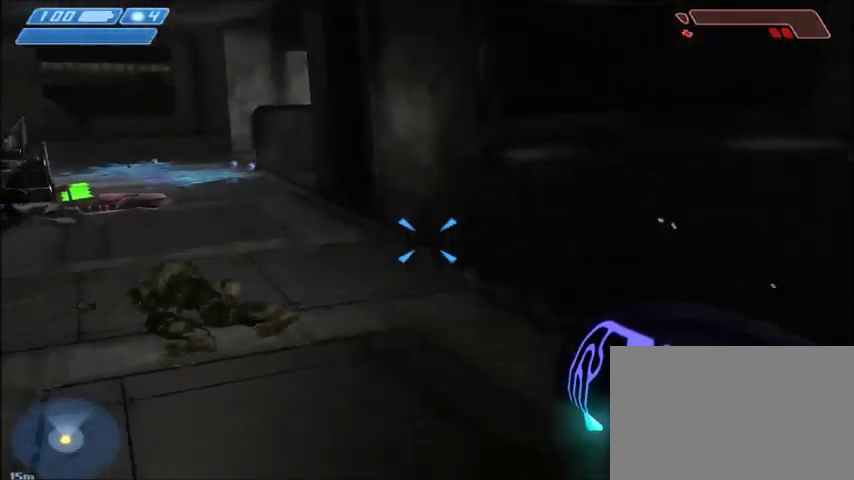
{"keys": [], "mouse": [], "events": [[100, "s", "up"], [234, "d", "down"], [501, "d", "up"]]}
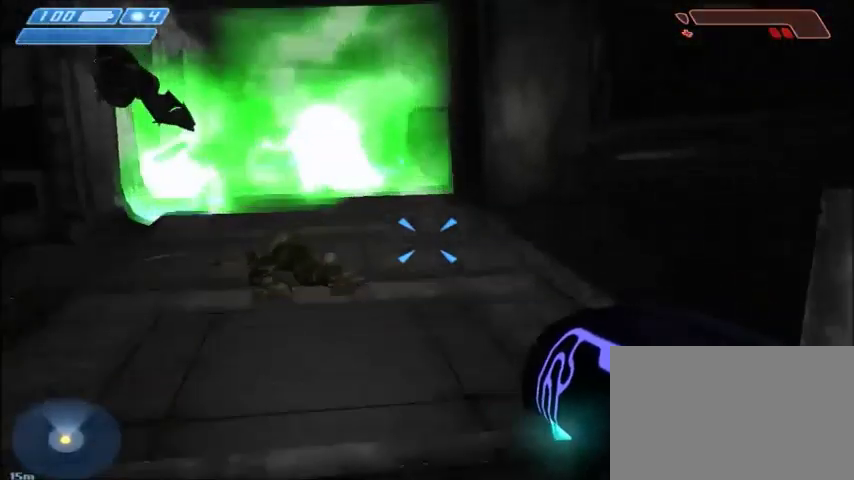
{"keys": [], "mouse": [], "events": []}
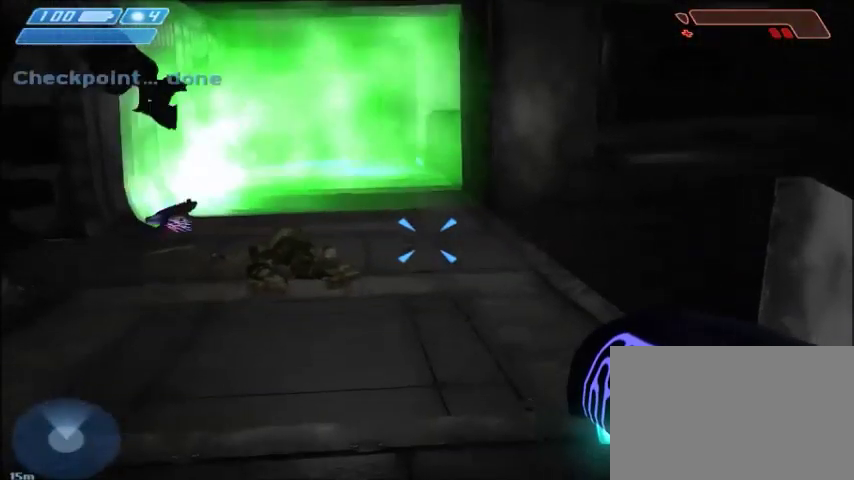
{"keys": [], "mouse": [], "events": [[100, "tab", "down"], [234, "tab", "up"]]}
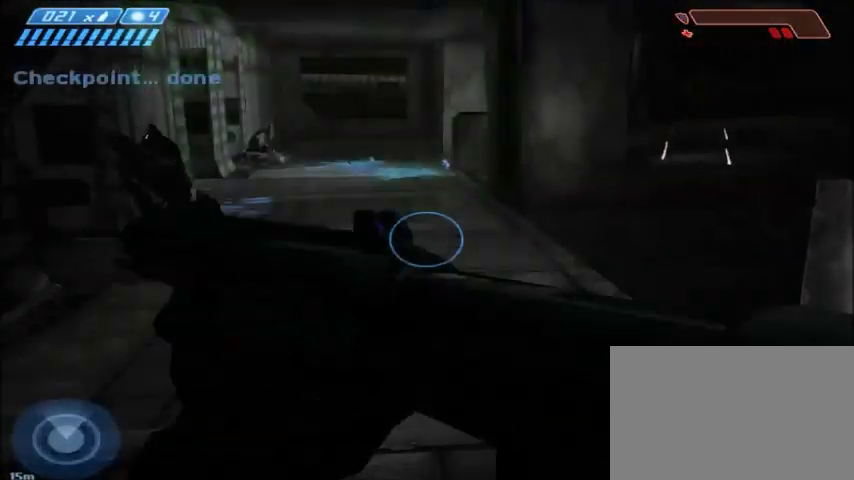
{"keys": [], "mouse": [], "events": []}
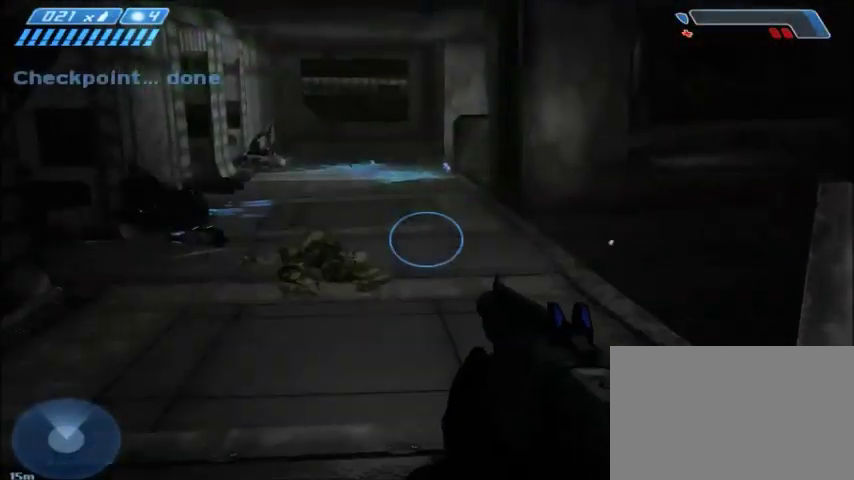
{"keys": ["a", "w"], "mouse": [], "events": [[467, "a", "down"], [467, "w", "down"]]}
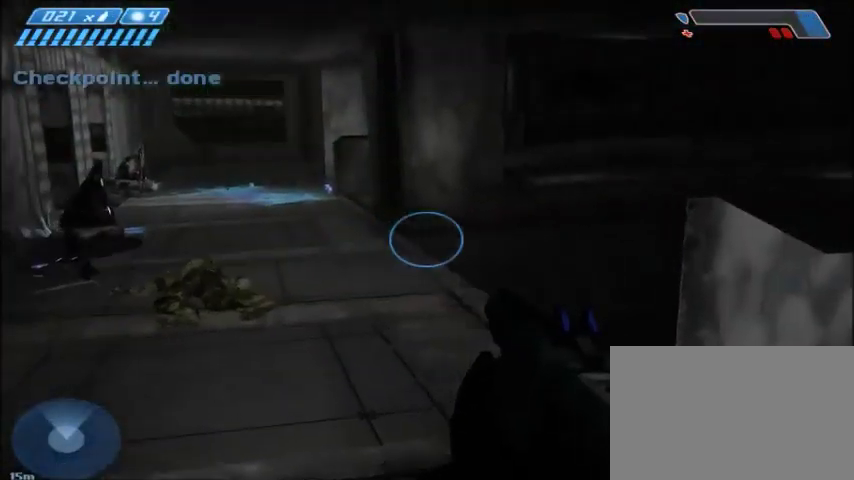
{"keys": ["w"], "mouse": [], "events": [[167, "a", "up"]]}
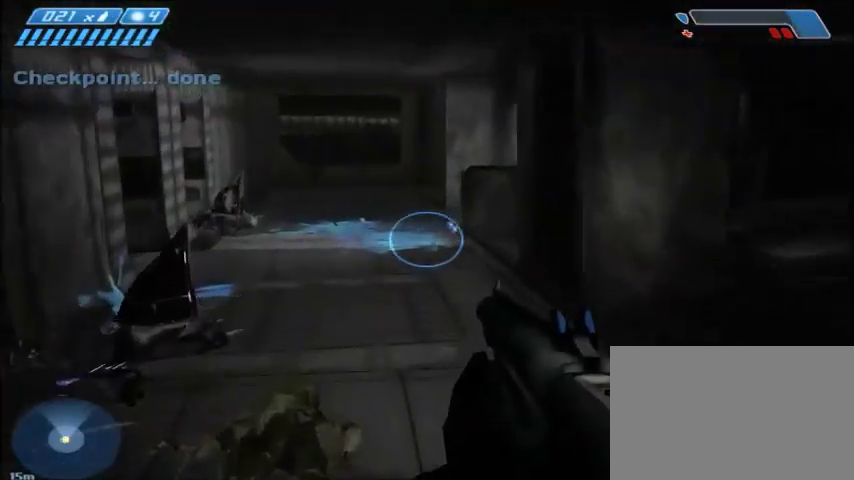
{"keys": [], "mouse": [], "events": [[301, "a", "down"], [367, "a", "up"], [501, "w", "up"]]}
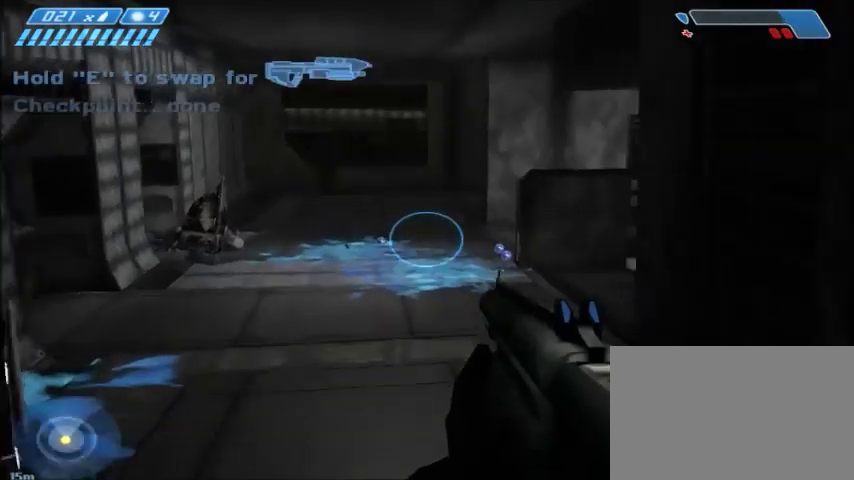
{"keys": [], "mouse": [], "events": []}
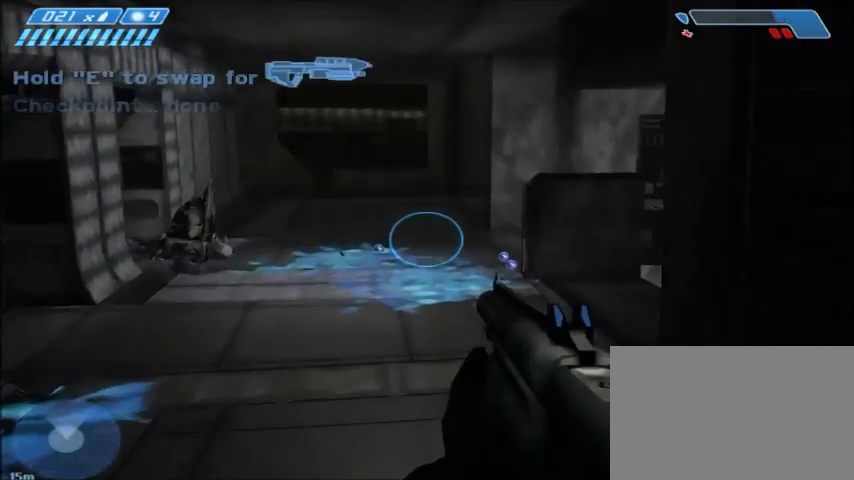
{"keys": [], "mouse": [], "events": []}
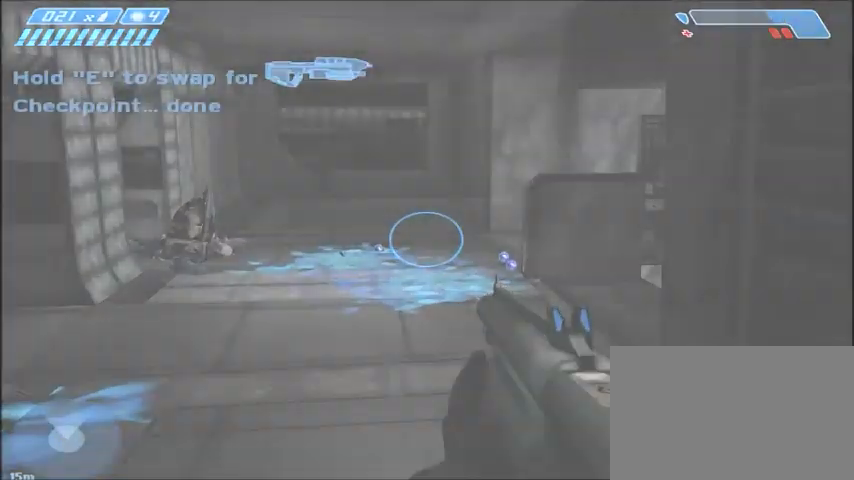
{"keys": [], "mouse": [], "events": []}
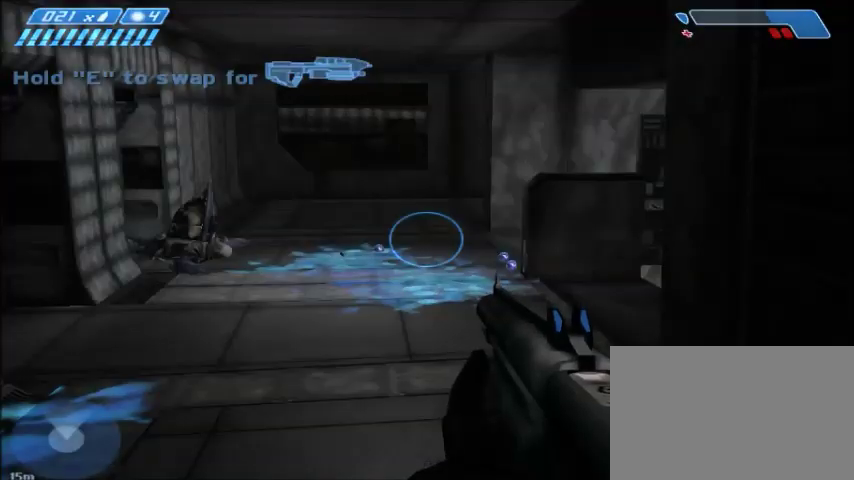
{"keys": [], "mouse": [], "events": []}
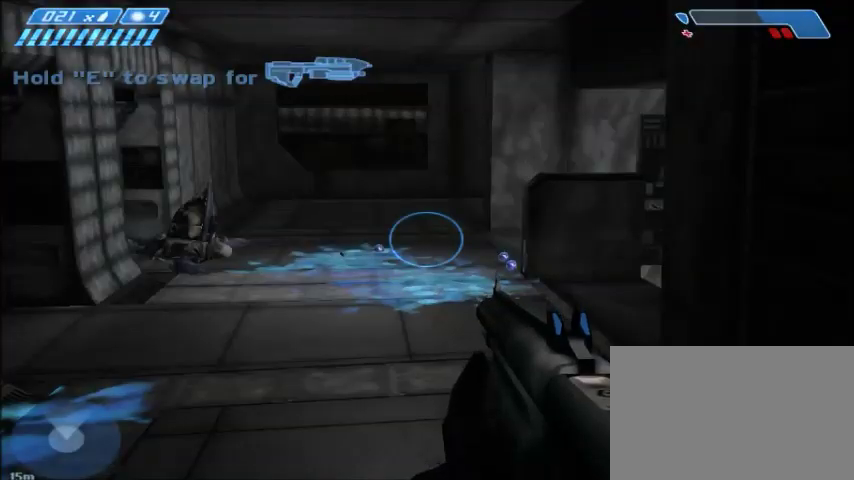
{"keys": [], "mouse": [], "events": []}
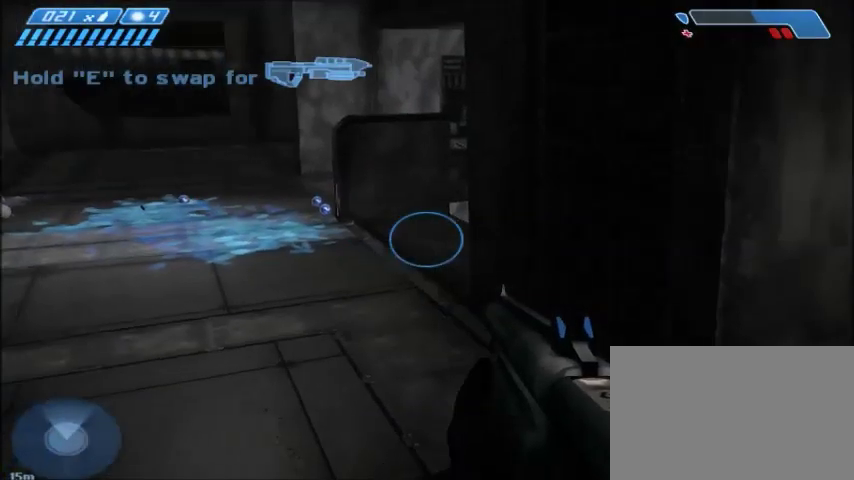
{"keys": [], "mouse": [], "events": [[100, "s", "down"], [234, "s", "up"]]}
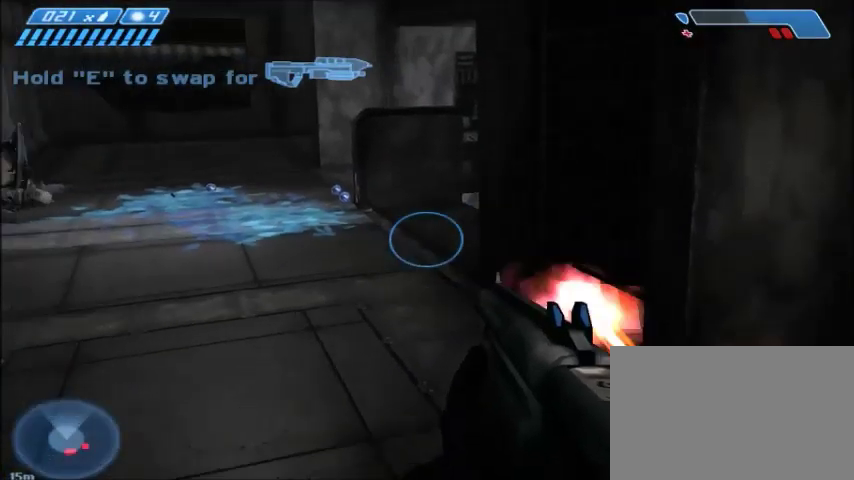
{"keys": [], "mouse": [], "events": [[67, "s", "down"], [267, "a", "down"], [333, "s", "up"], [434, "a", "up"]]}
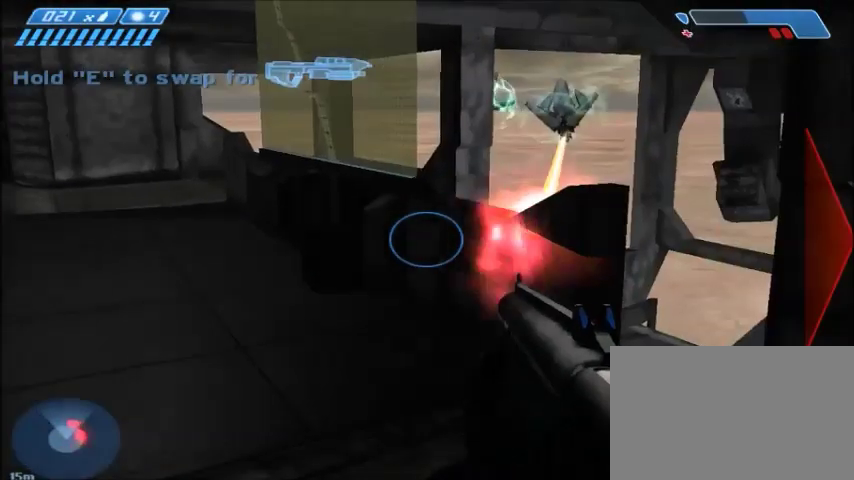
{"keys": ["a", "w"], "mouse": [], "events": [[367, "a", "down"], [467, "w", "down"]]}